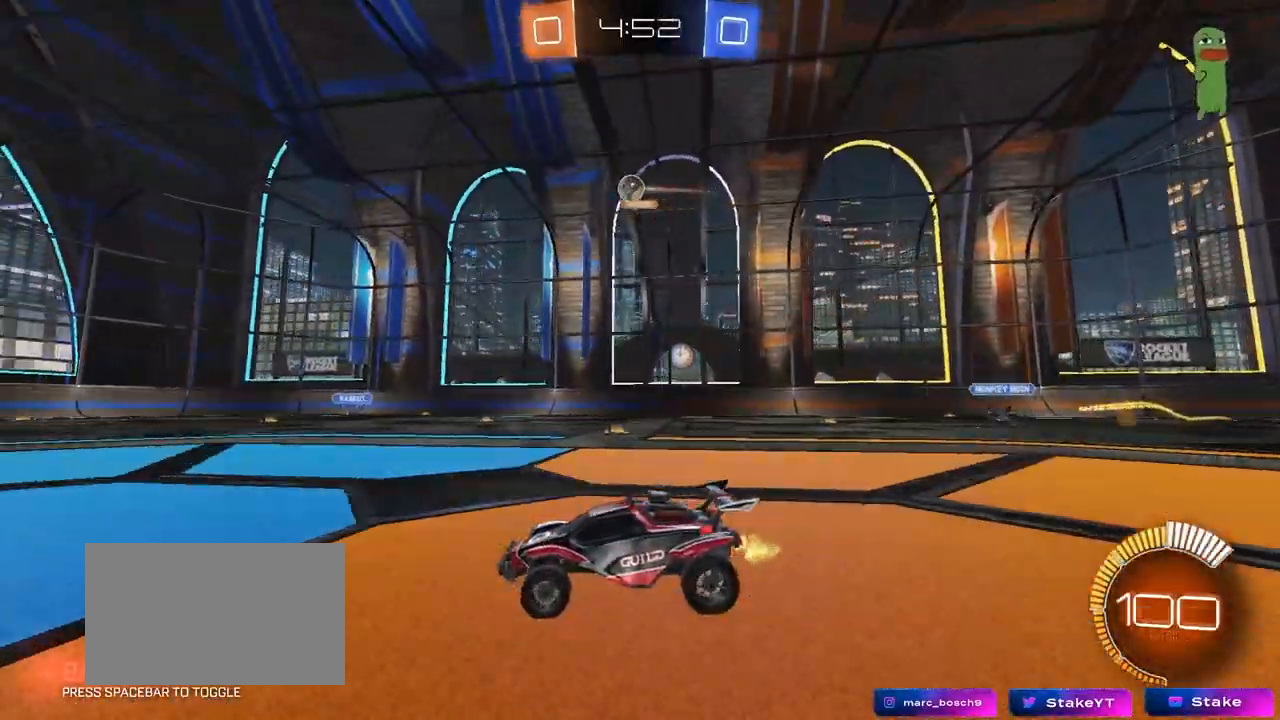
Gameplay with keyboard and mouse; each line is a JSON object with the keys and mouse buttons held at the frame after it. "events" lists presses ("down") and releases ("up") of "1", "2", "3", "4", "5", "a", "alt", "c", "caps_lock", "ctrl", "d", "e", "f", "g", "q", "r", "s", "shift", "space", "t", "tab", "v", "w", "x", "z", "mouse_left", "mouse_wheel" and "mouse_right" between this image and that frame as [ms after this image, input, new state], when the widget could be followed in between. "mouse_left", "mouse_wheel", "mouse_right" = the "left", "wheel", "right" buttons of the "mouse" list. No other keys are recorded. "wheel" means that the mouse wheel is clicked or scrolled. "mouse_move" is the direction in which the mouse moves at that frame (one of eight, or "still"), when it could be read.
{"keys": ["w"], "mouse": [], "mouse_move": "still", "events": [[33, "s", "down"], [167, "s", "up"], [367, "d", "down"], [400, "d", "up"], [400, "w", "down"]]}
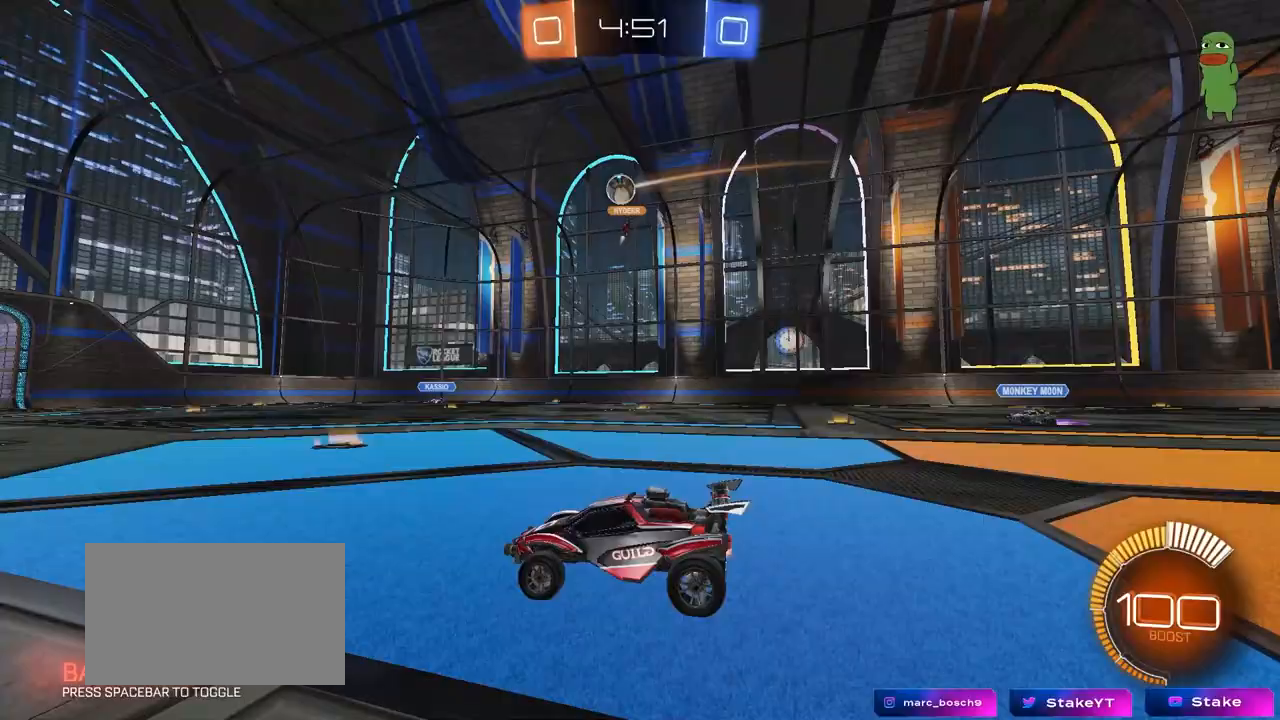
{"keys": ["w"], "mouse": [], "mouse_move": "still", "events": []}
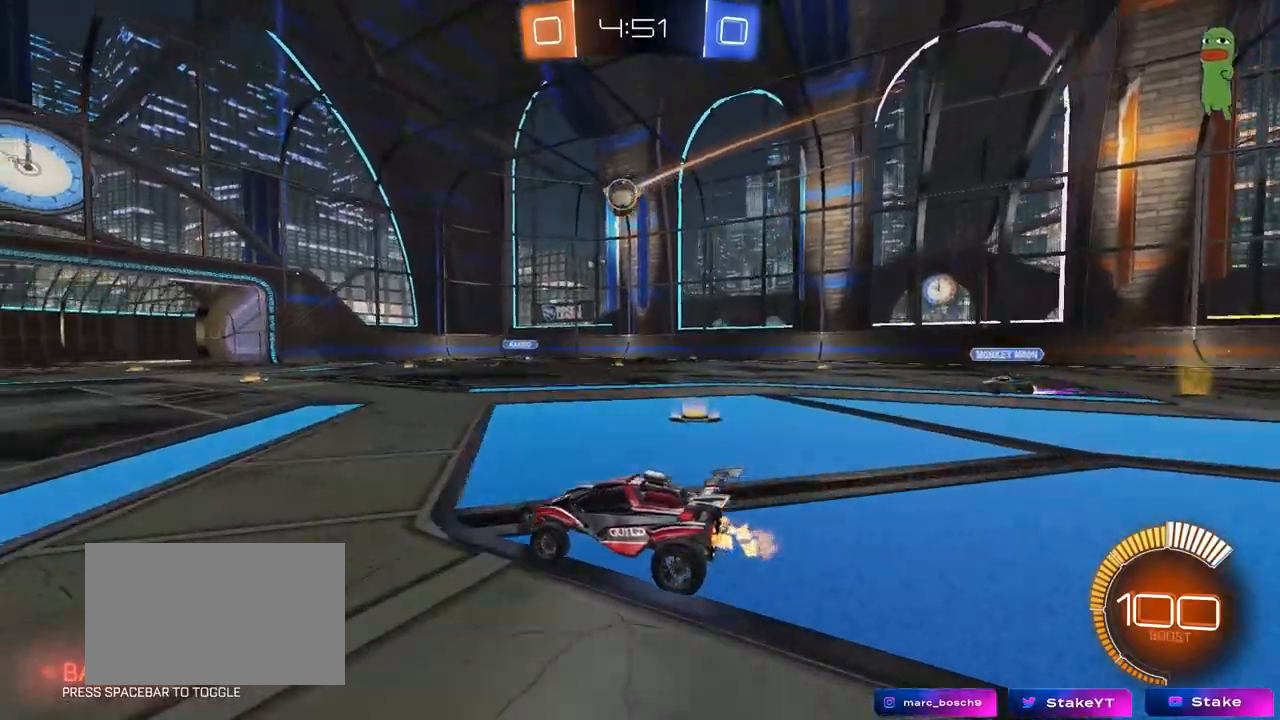
{"keys": ["d", "s"], "mouse": [], "mouse_move": "still", "events": [[400, "w", "up"], [433, "a", "down"], [433, "d", "down"], [433, "s", "down"], [483, "a", "up"]]}
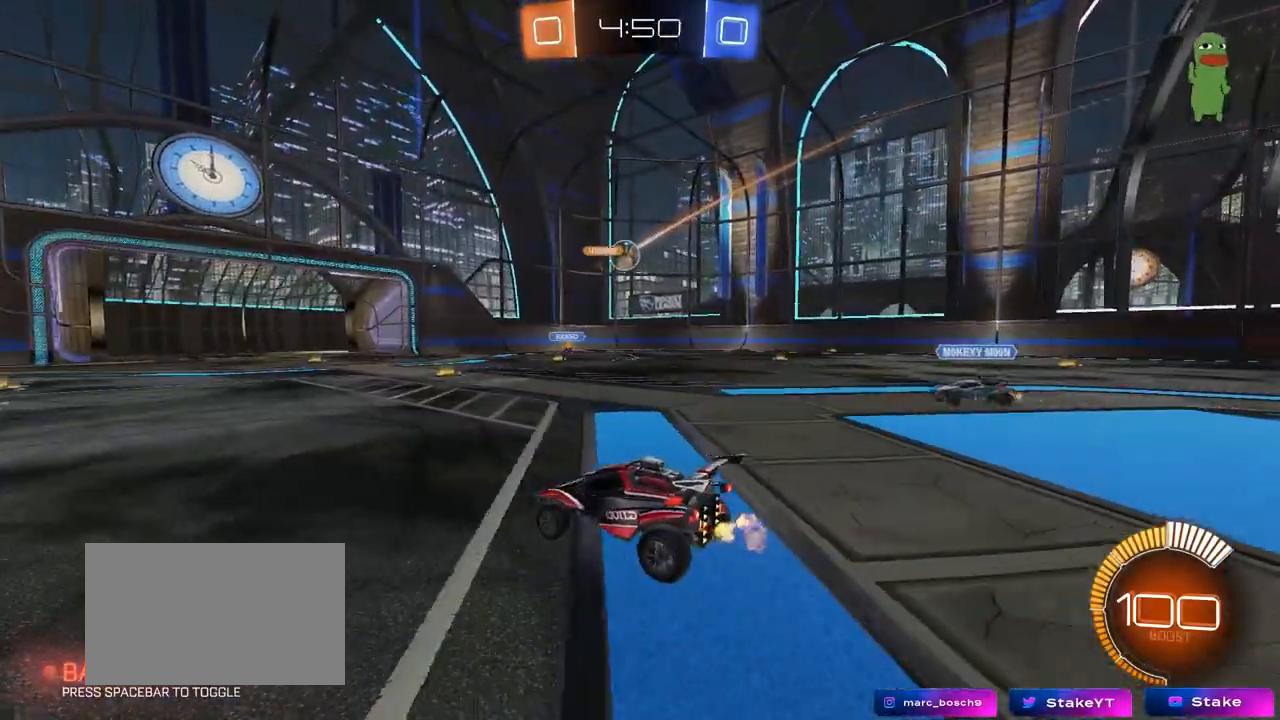
{"keys": ["d", "w"], "mouse": ["left"], "mouse_move": "still", "events": [[217, "s", "up"], [367, "w", "down"], [400, "d", "up"], [450, "a", "down"], [450, "mouse_left", "down"], [500, "a", "up"], [500, "d", "down"]]}
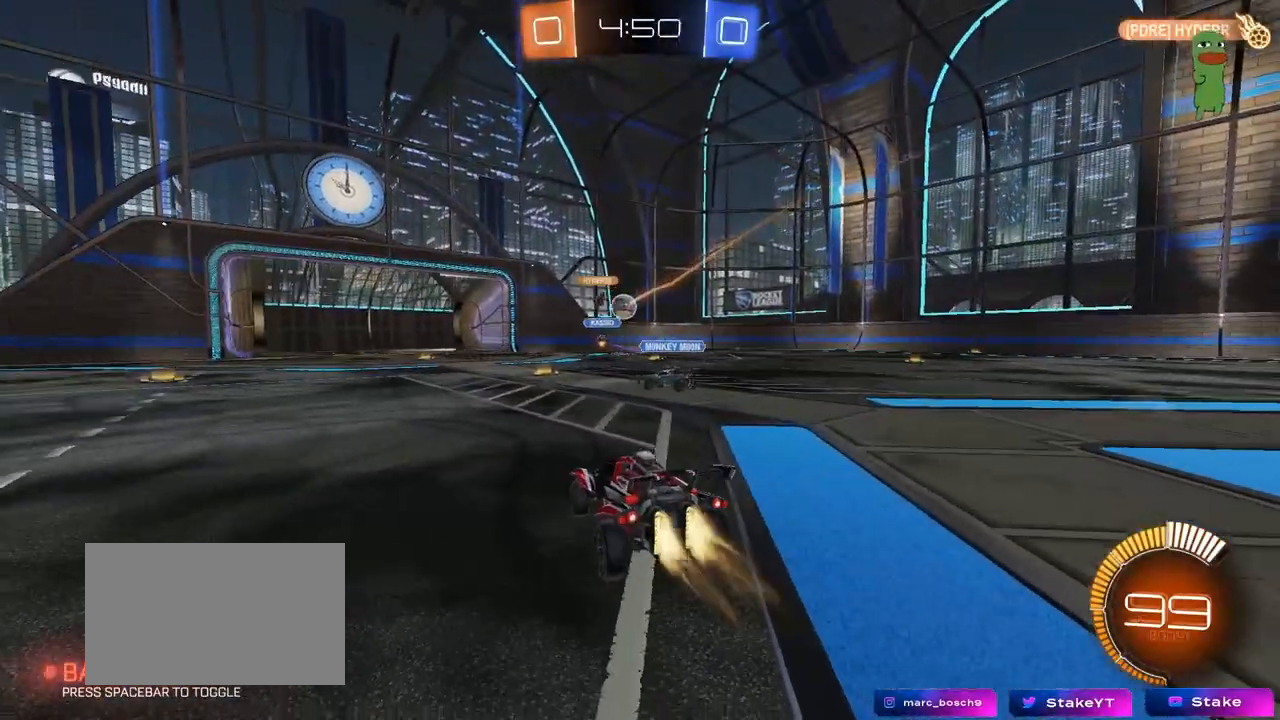
{"keys": ["w"], "mouse": ["left"], "mouse_move": "still", "events": [[333, "d", "up"]]}
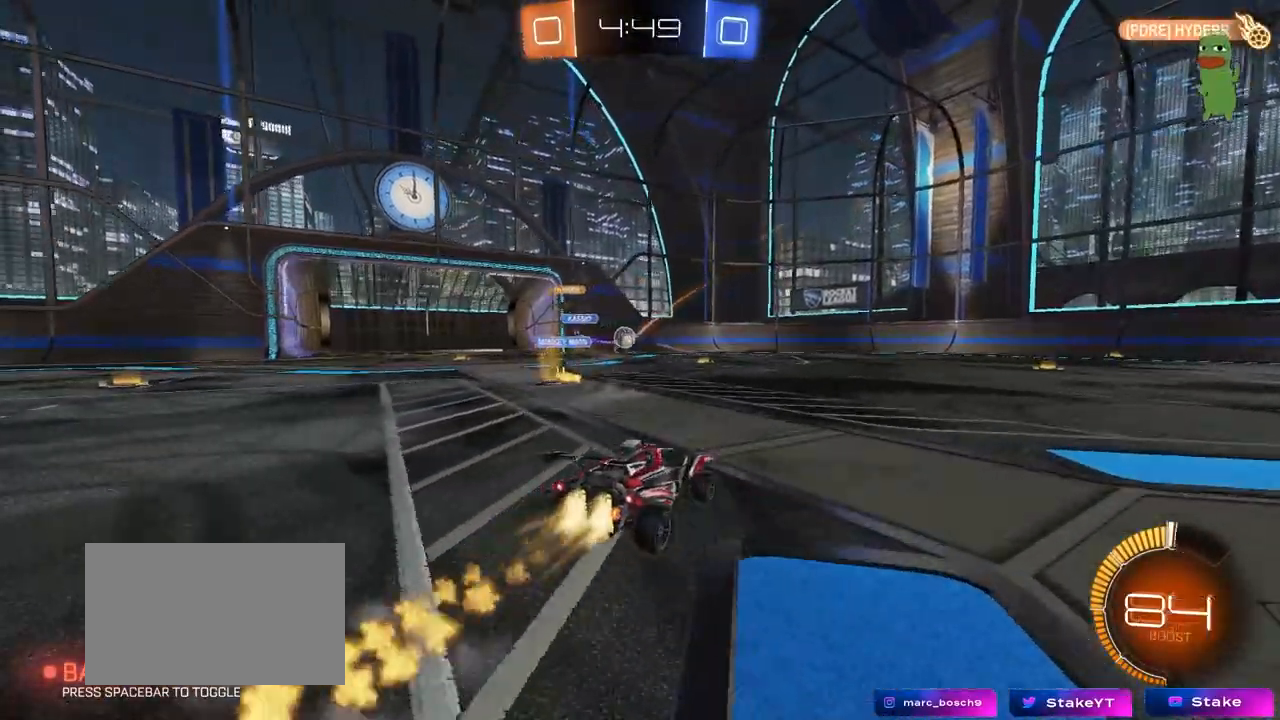
{"keys": ["d", "w"], "mouse": [], "mouse_move": "still", "events": [[67, "d", "down"], [67, "mouse_left", "up"], [200, "d", "up"], [483, "d", "down"]]}
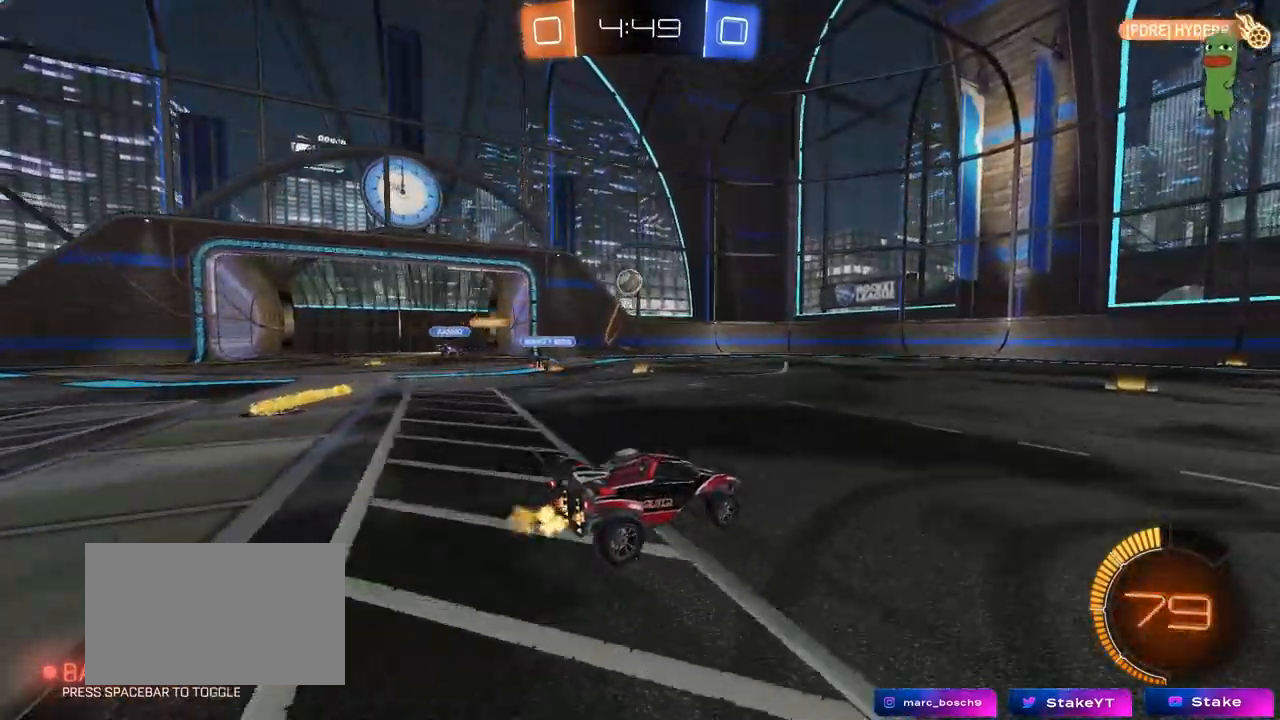
{"keys": ["a", "w"], "mouse": [], "mouse_move": "still", "events": [[133, "d", "up"], [450, "a", "down"]]}
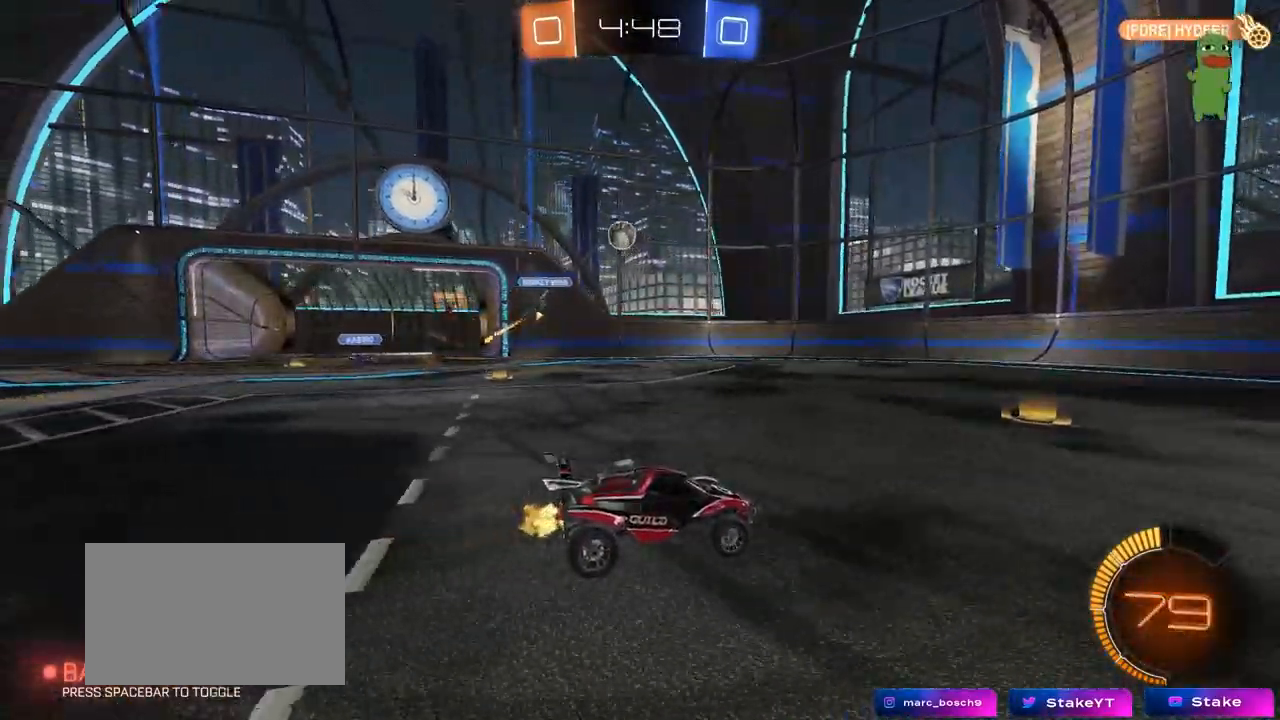
{"keys": ["w"], "mouse": [], "mouse_move": "still", "events": [[100, "w", "up"], [150, "a", "up"], [333, "w", "down"]]}
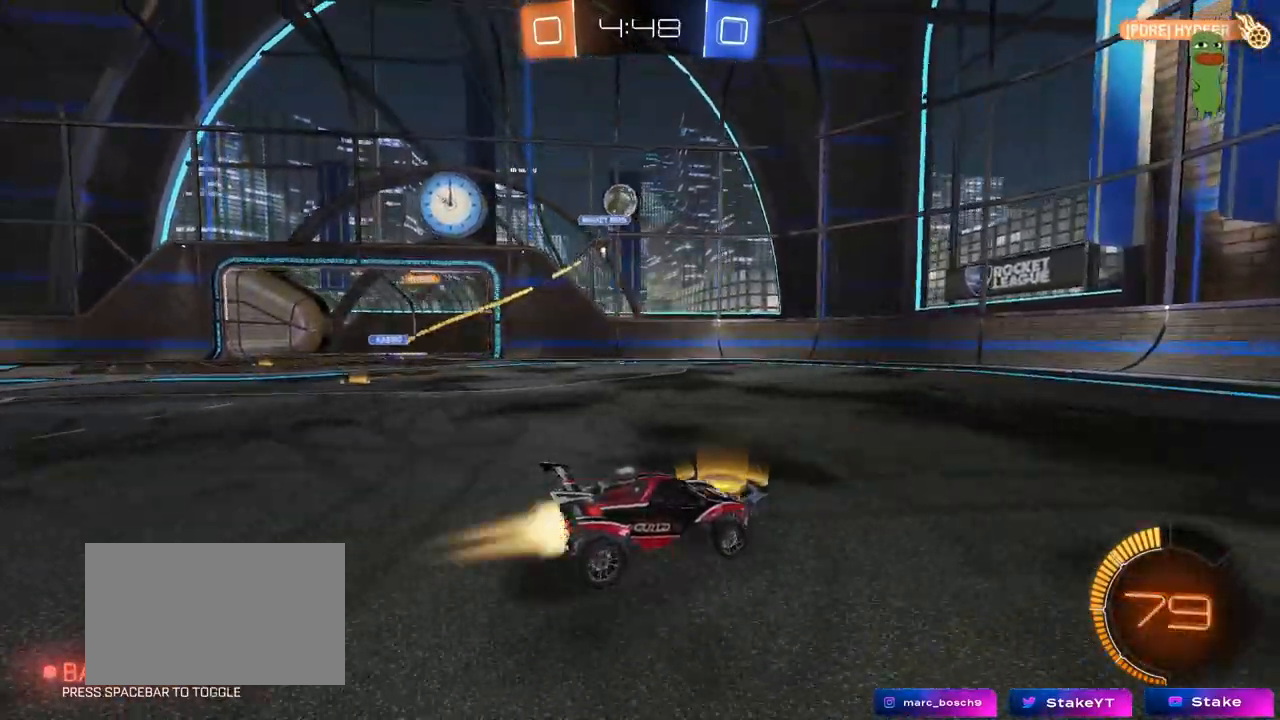
{"keys": ["a", "w"], "mouse": [], "mouse_move": "still", "events": [[17, "mouse_left", "down"], [117, "d", "down"], [250, "mouse_left", "up"], [300, "d", "up"], [483, "a", "down"]]}
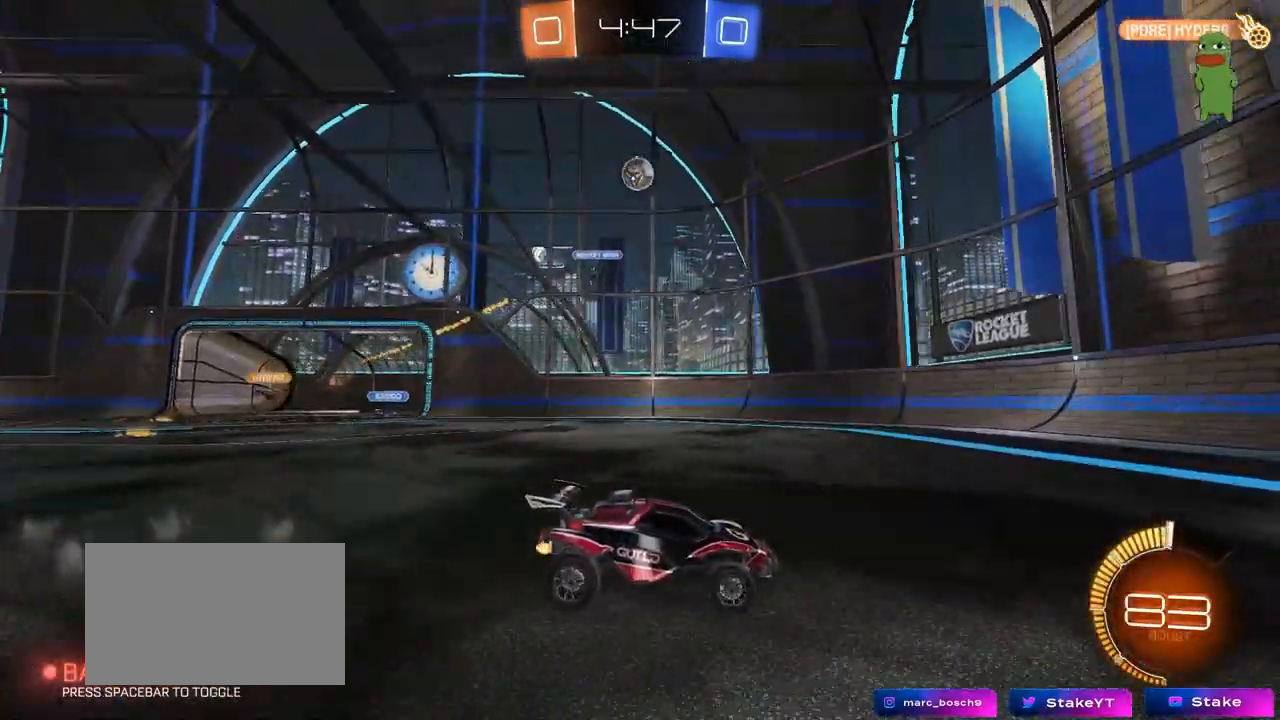
{"keys": ["a", "s"], "mouse": [], "mouse_move": "still", "events": [[83, "a", "up"], [317, "a", "down"], [367, "w", "up"], [450, "w", "down"], [500, "s", "down"], [500, "w", "up"]]}
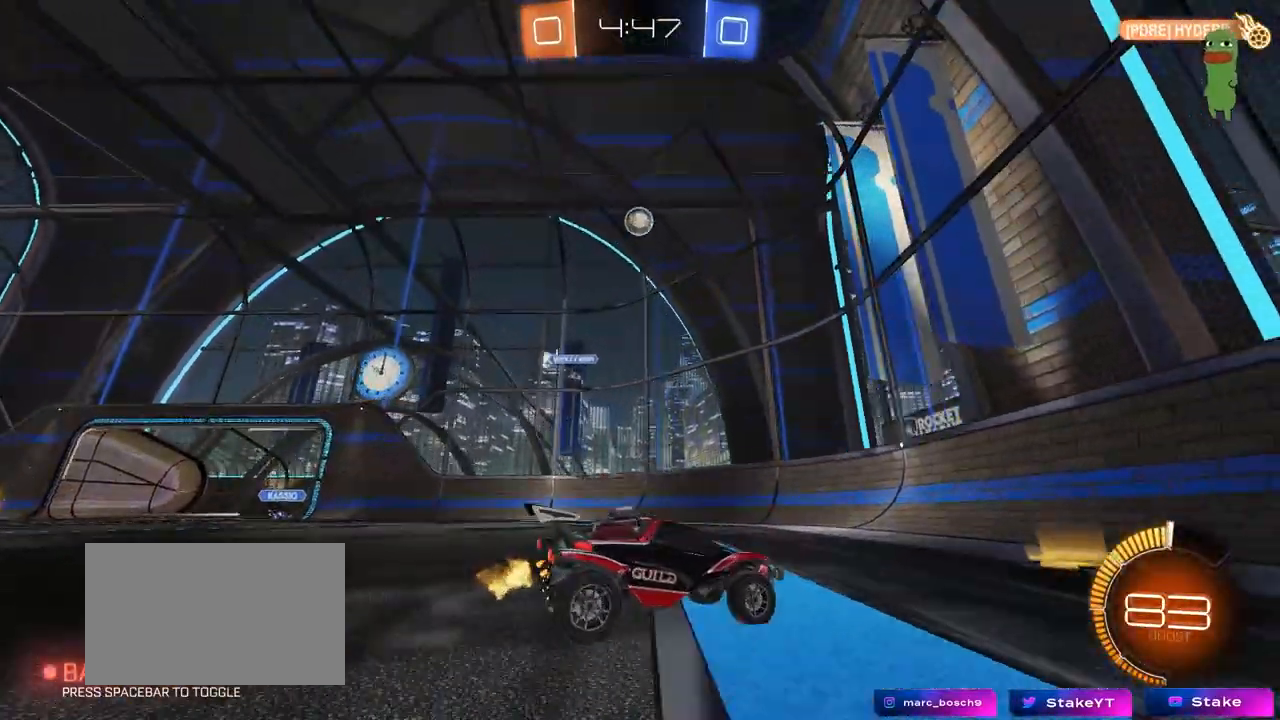
{"keys": ["w"], "mouse": [], "mouse_move": "still", "events": [[133, "a", "up"], [133, "s", "up"], [283, "w", "down"], [333, "d", "down"], [467, "d", "up"]]}
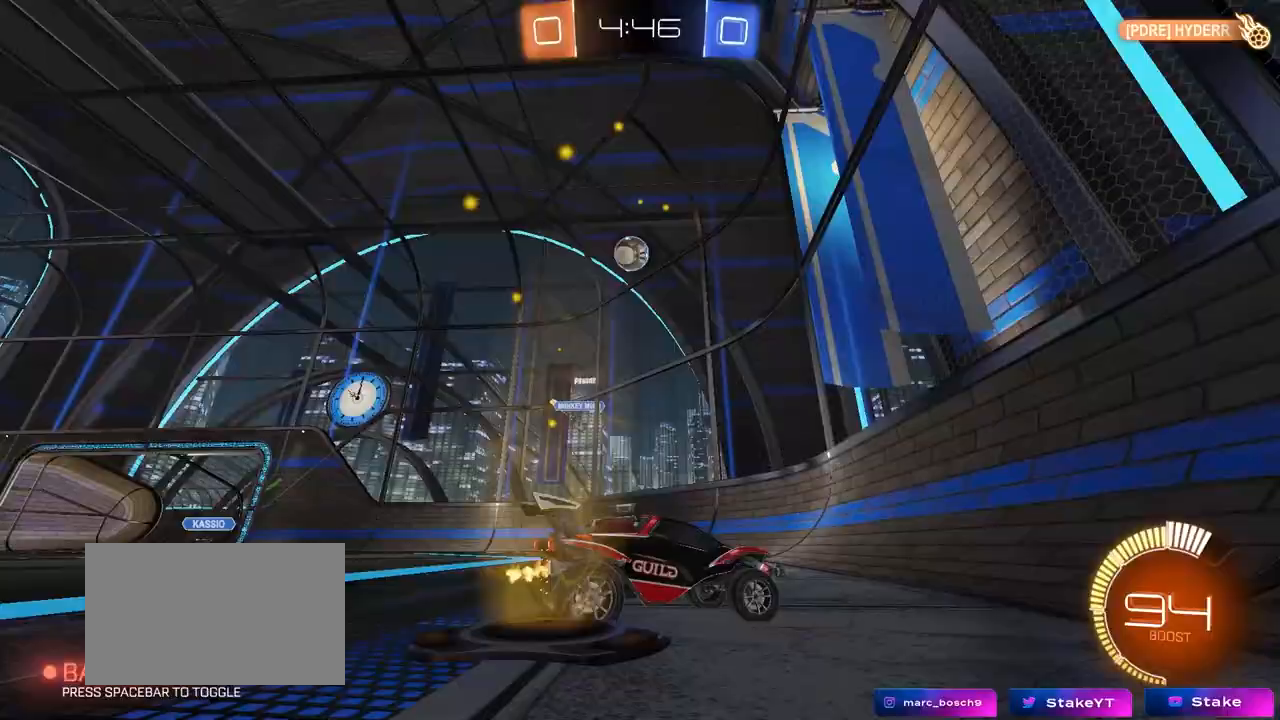
{"keys": ["d", "shift", "w"], "mouse": [], "mouse_move": "still", "events": [[17, "d", "down"], [67, "shift", "down"], [200, "shift", "up"], [433, "shift", "down"]]}
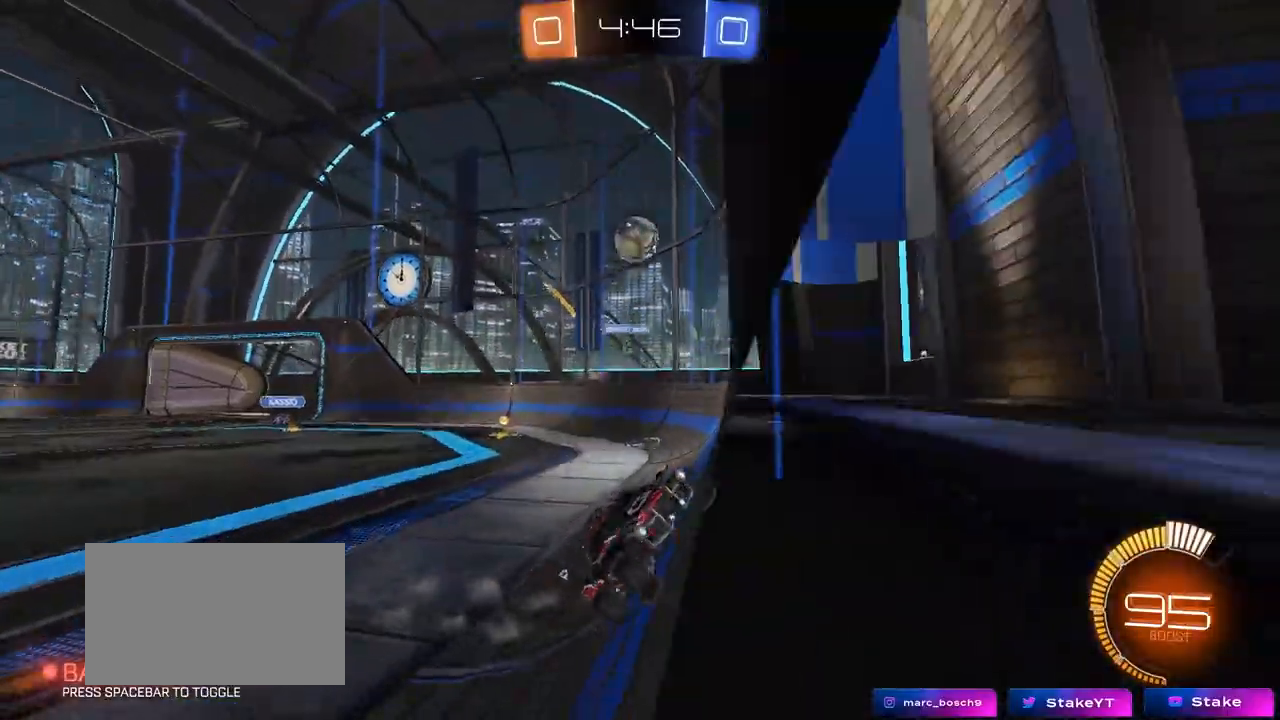
{"keys": ["d", "w"], "mouse": [], "mouse_move": "still", "events": [[33, "shift", "up"], [267, "shift", "down"], [367, "shift", "up"]]}
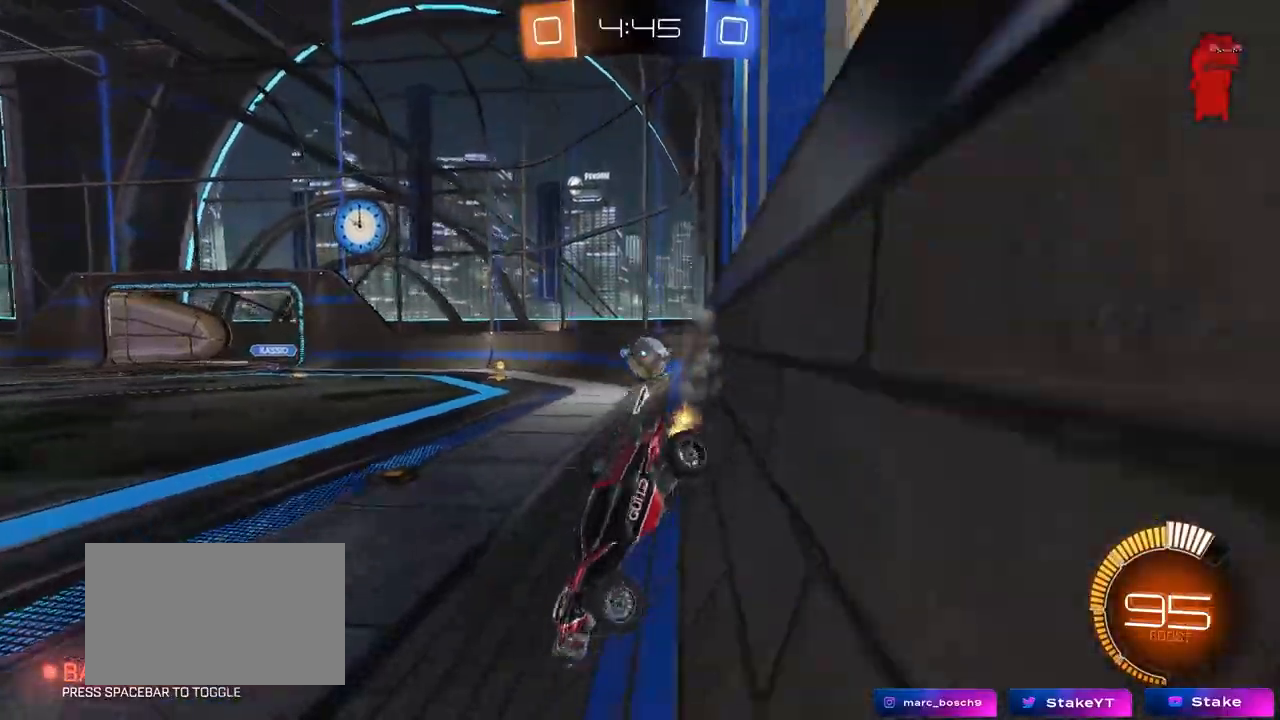
{"keys": ["d", "w"], "mouse": ["left"], "mouse_move": "still", "events": [[100, "w", "up"], [283, "d", "up"], [283, "mouse_left", "down"], [333, "a", "down"], [383, "w", "down"], [433, "a", "up"], [467, "d", "down"]]}
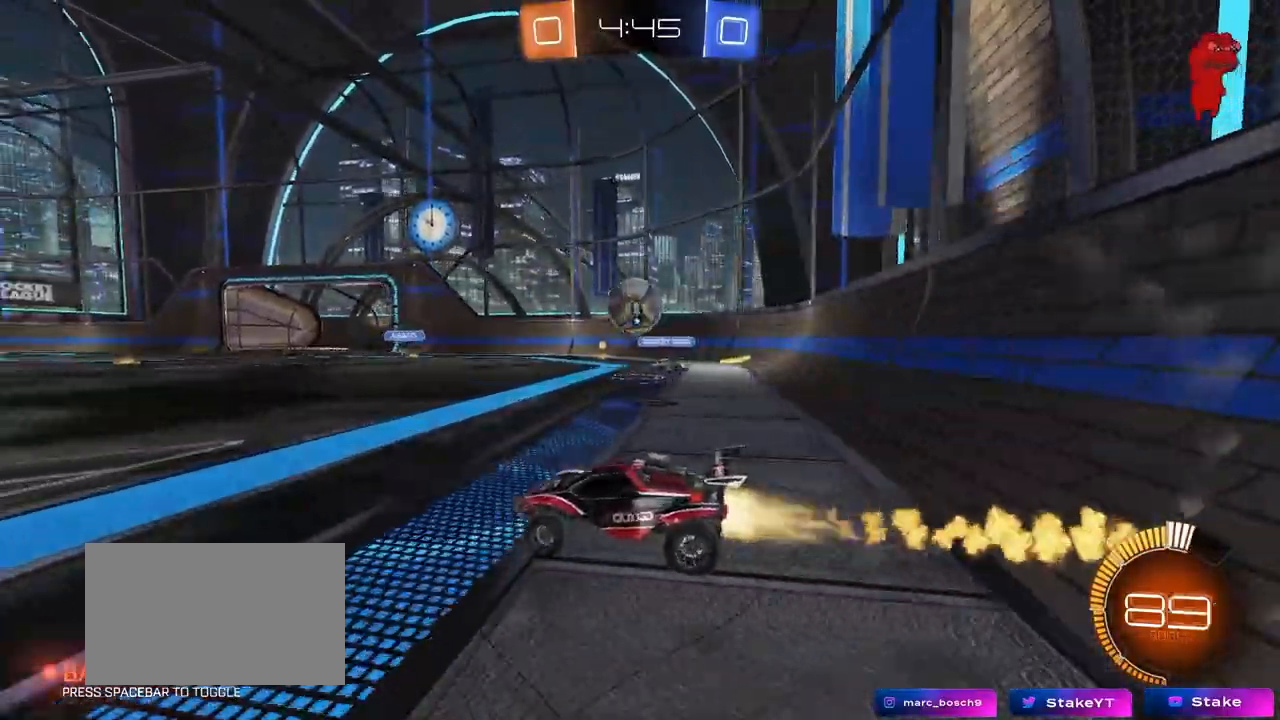
{"keys": ["d", "shift"], "mouse": ["left", "right"], "mouse_move": "still", "events": [[17, "w", "up"], [67, "mouse_right", "down"], [117, "a", "down"], [117, "d", "up"], [117, "s", "down"], [150, "shift", "down"], [200, "shift", "up"], [250, "s", "up"], [300, "a", "up"], [300, "d", "down"], [300, "mouse_right", "up"], [350, "shift", "down"], [400, "mouse_right", "down"]]}
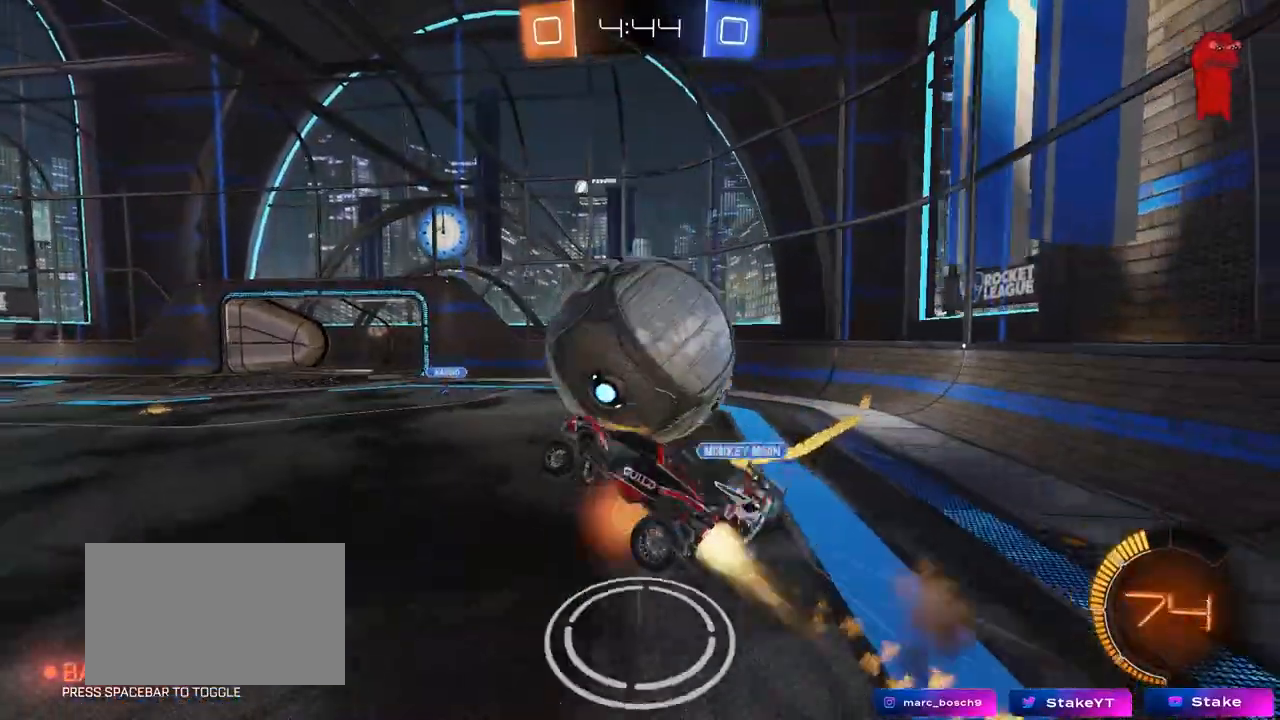
{"keys": ["d", "shift", "space", "w"], "mouse": [], "mouse_move": "still", "events": [[33, "mouse_right", "up"], [167, "mouse_left", "up"], [383, "w", "down"], [450, "space", "down"]]}
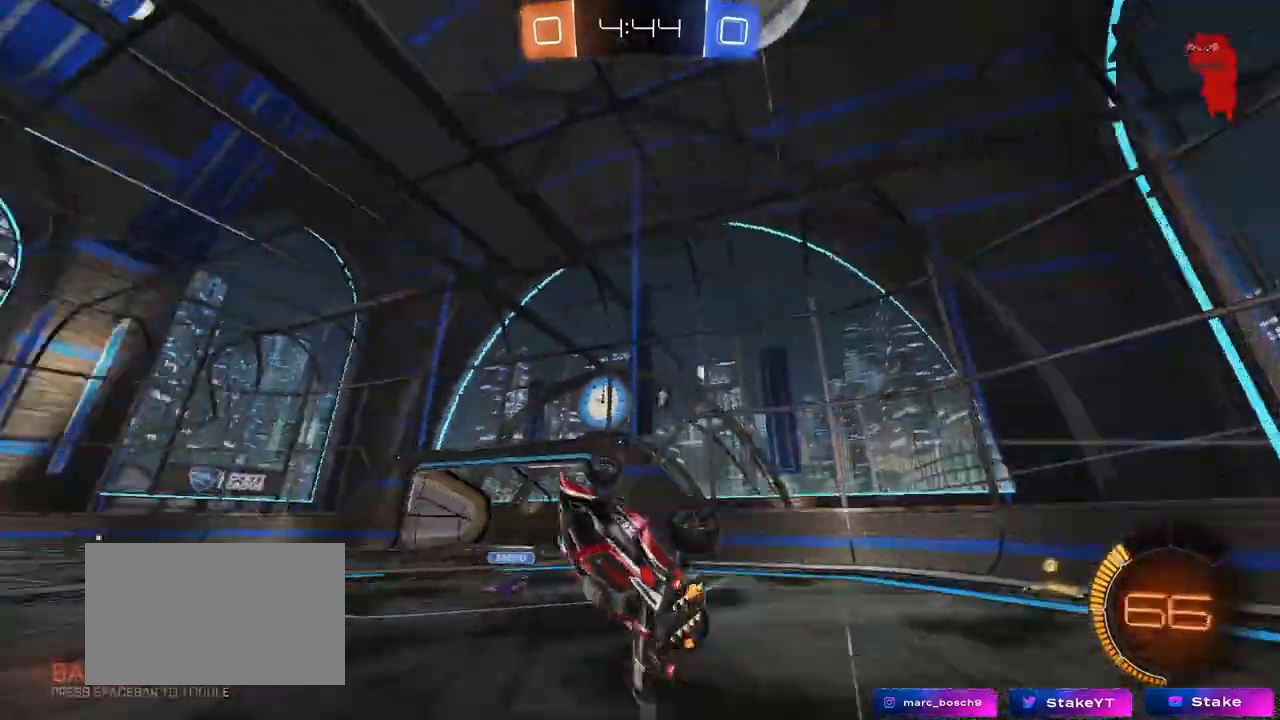
{"keys": ["d", "w"], "mouse": [], "mouse_move": "still", "events": [[100, "d", "up"], [100, "space", "up"], [183, "shift", "up"], [417, "a", "down"], [467, "a", "up"], [467, "d", "down"]]}
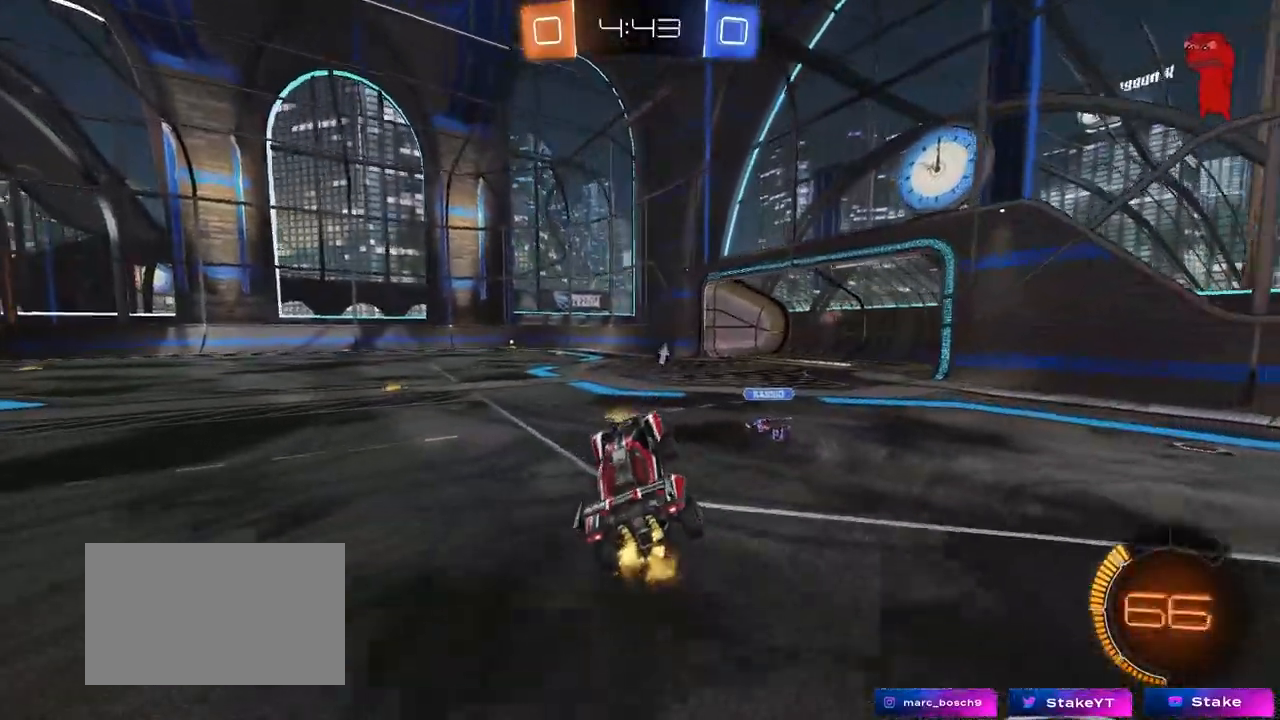
{"keys": ["d", "s"], "mouse": ["right"], "mouse_move": "down-left", "events": [[67, "w", "up"], [117, "d", "up"], [200, "d", "down"], [350, "mouse_right", "down"], [350, "s", "down"]]}
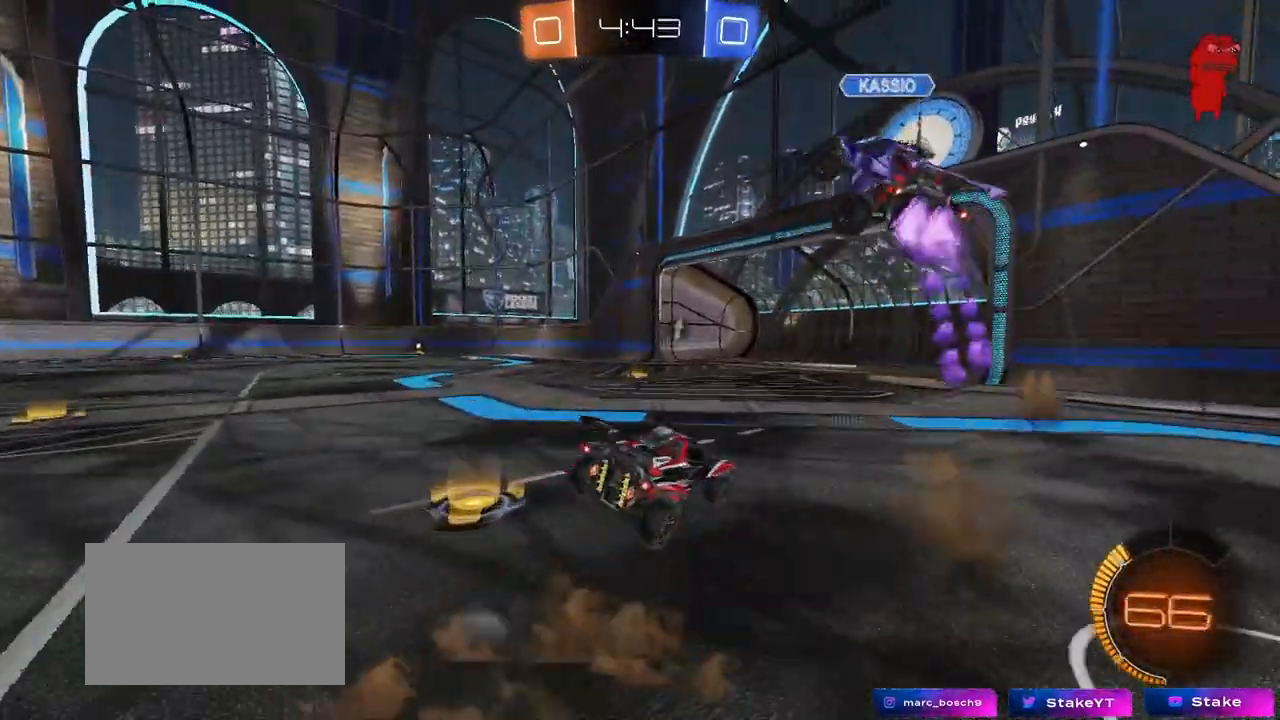
{"keys": ["a", "w"], "mouse": [], "mouse_move": "still", "events": [[33, "a", "down"], [83, "d", "up"], [133, "a", "up"], [133, "s", "up"], [167, "mouse_right", "up"], [267, "a", "down"], [317, "w", "down"], [367, "shift", "down"], [450, "shift", "up"]]}
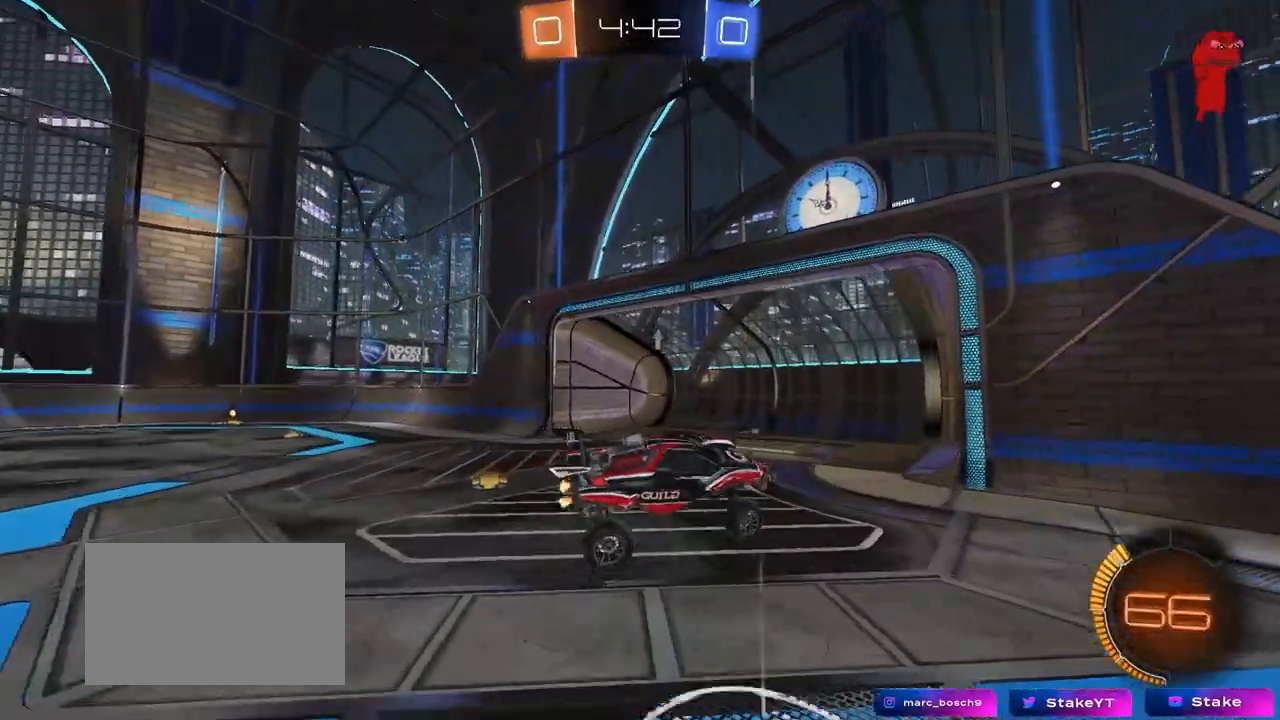
{"keys": ["a", "s"], "mouse": ["left"], "mouse_move": "still", "events": [[50, "w", "up"], [100, "space", "down"], [150, "a", "up"], [233, "d", "down"], [233, "space", "up"], [383, "s", "down"], [417, "mouse_left", "down"], [467, "a", "down"], [467, "d", "up"]]}
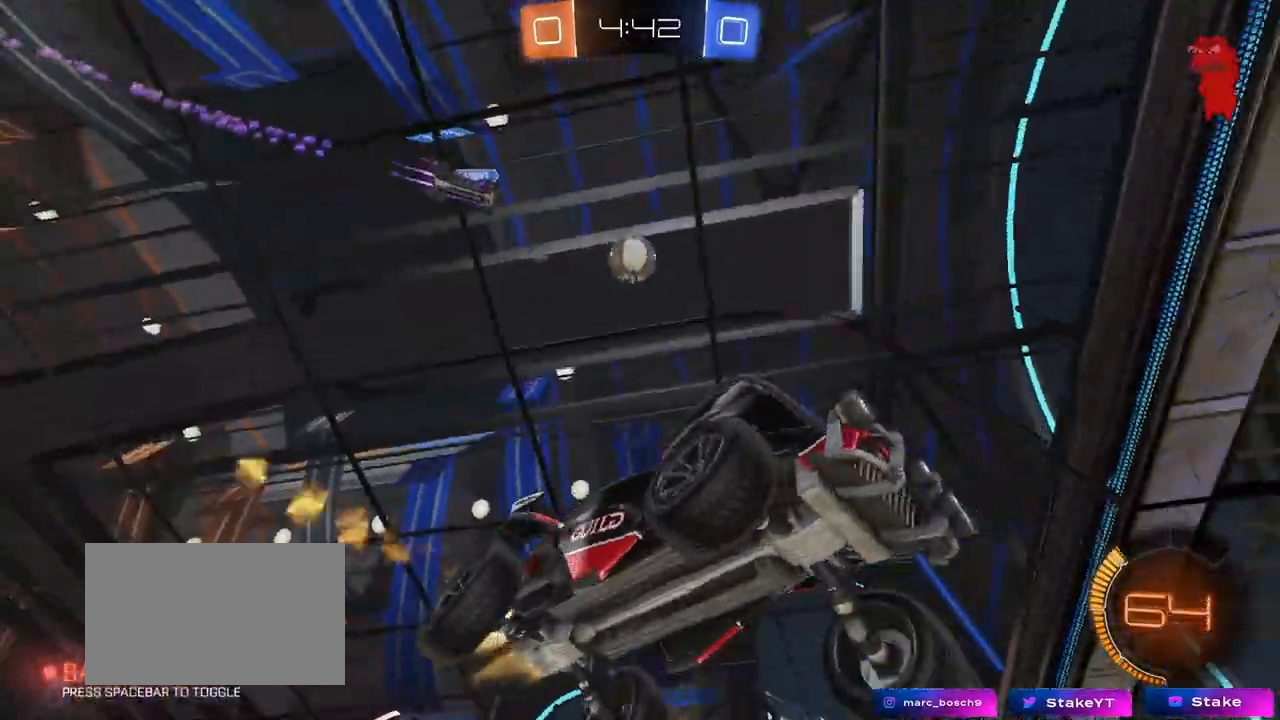
{"keys": ["d", "w"], "mouse": [], "mouse_move": "still", "events": [[17, "s", "up"], [67, "a", "up"], [167, "mouse_left", "up"], [167, "w", "down"], [200, "d", "down"], [400, "shift", "down"], [483, "shift", "up"]]}
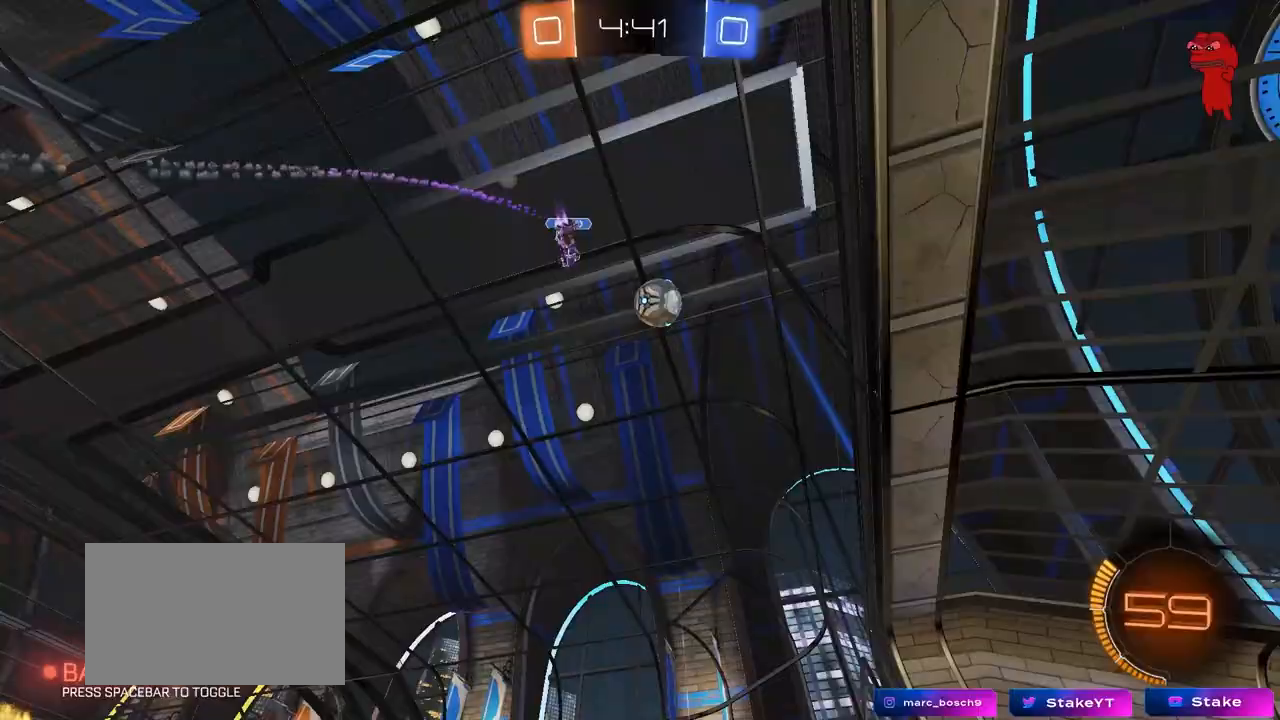
{"keys": ["d", "space"], "mouse": ["left"], "mouse_move": "still", "events": [[83, "mouse_left", "down"], [217, "d", "up"], [267, "d", "down"], [367, "mouse_right", "down"], [450, "mouse_right", "up"], [500, "space", "down"], [500, "w", "up"]]}
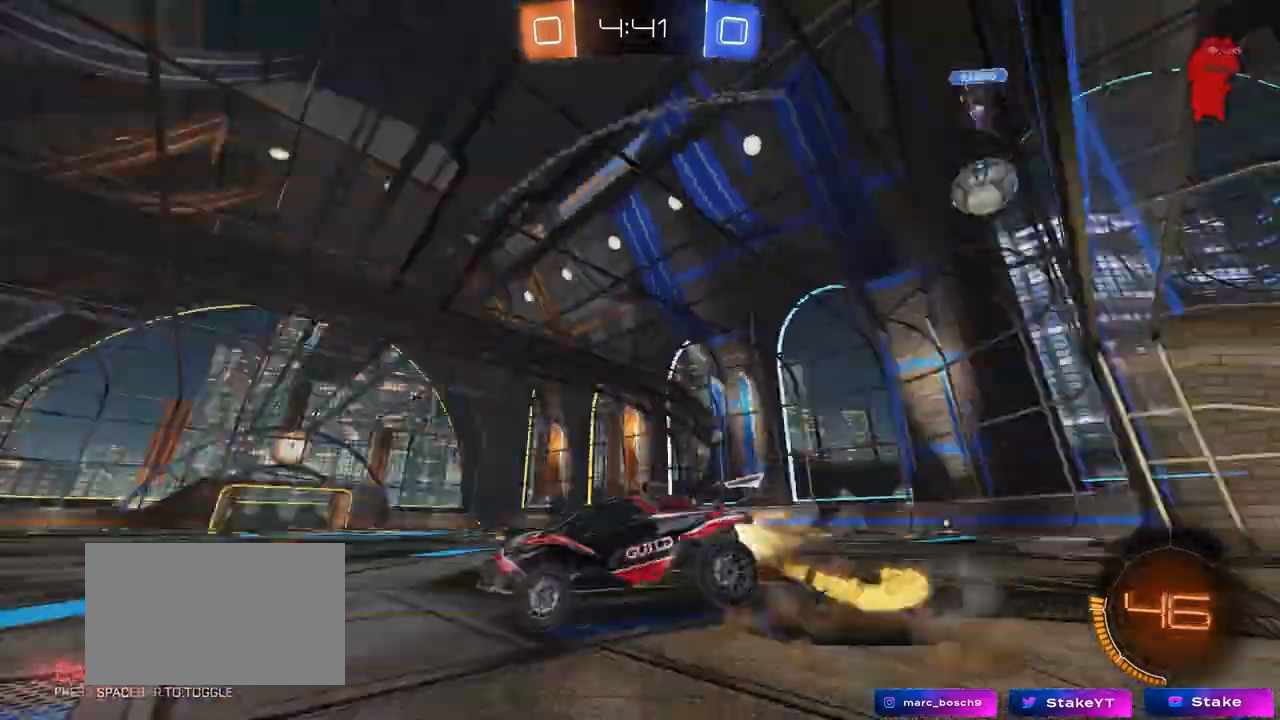
{"keys": ["a", "s"], "mouse": ["left"], "mouse_move": "still", "events": [[50, "a", "down"], [50, "d", "up"], [150, "a", "up"], [150, "space", "up"], [233, "a", "down"], [283, "s", "down"]]}
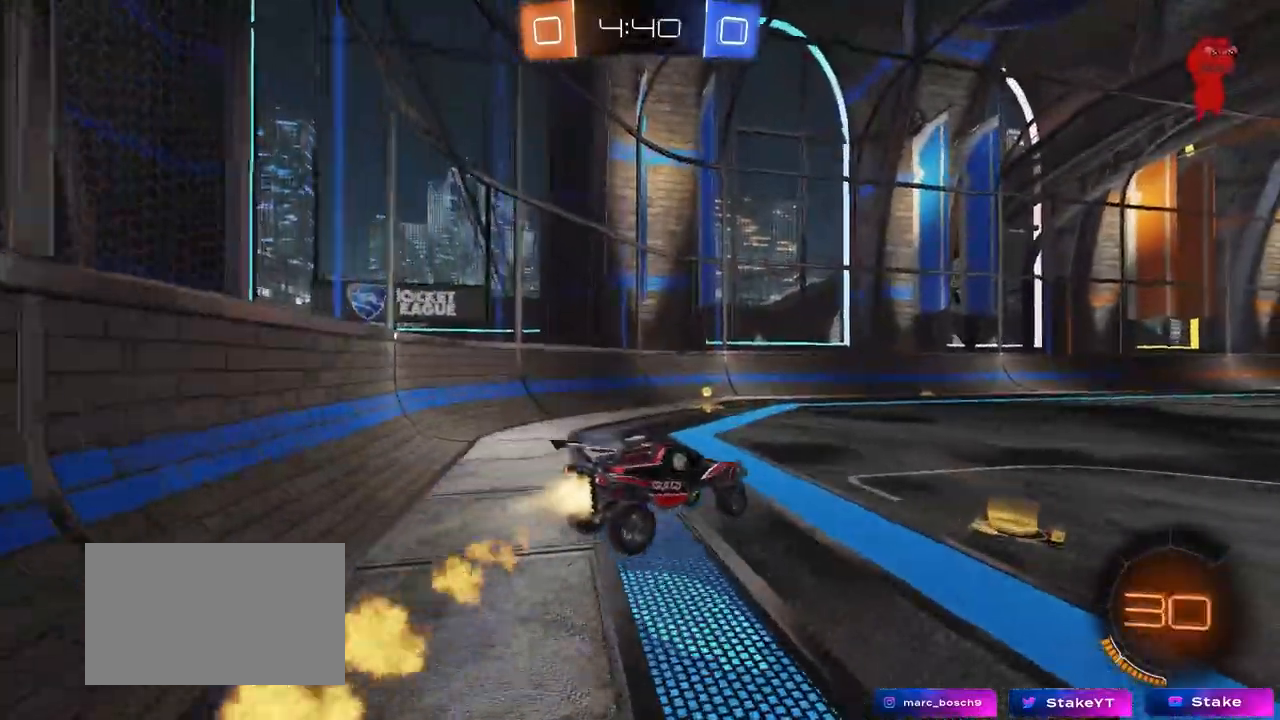
{"keys": ["a", "w"], "mouse": ["left", "right"], "mouse_move": "still", "events": [[67, "mouse_left", "up"], [67, "s", "up"], [117, "a", "up"], [117, "d", "down"], [117, "shift", "down"], [200, "d", "up"], [250, "shift", "up"], [300, "w", "down"], [400, "mouse_left", "down"], [400, "mouse_right", "down"], [433, "a", "down"]]}
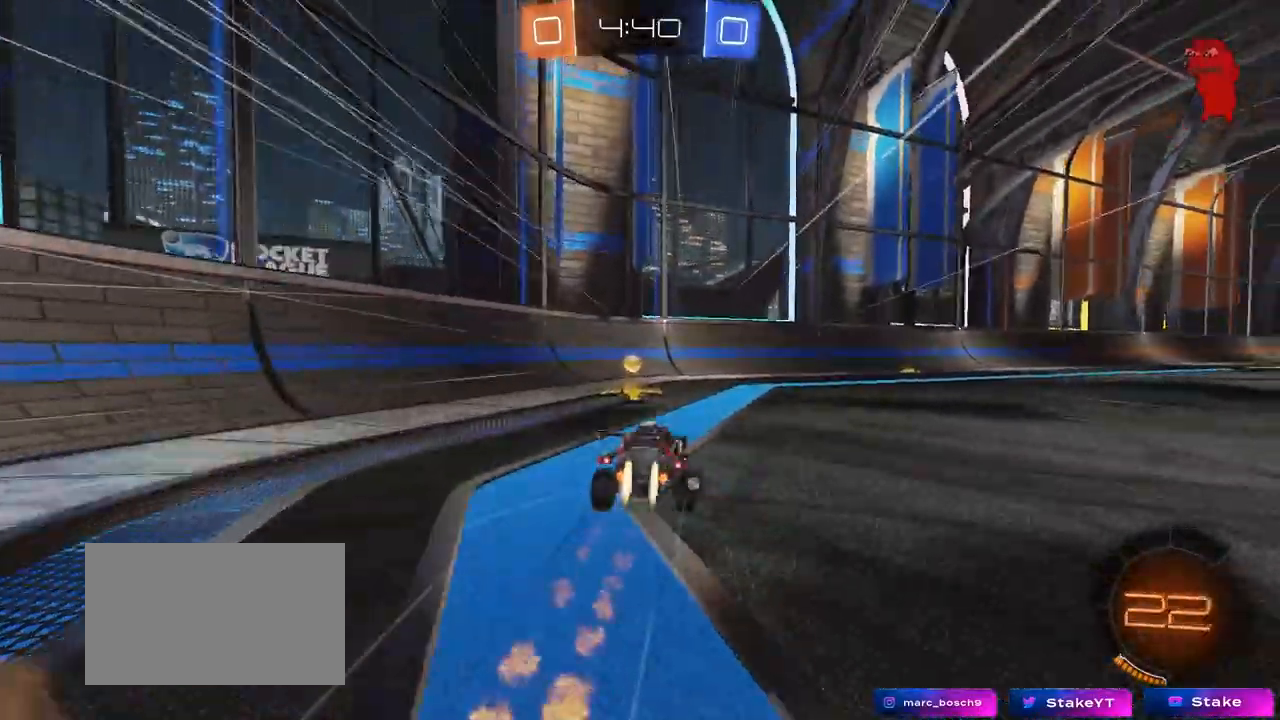
{"keys": ["d", "w"], "mouse": [], "mouse_move": "still", "events": [[33, "mouse_right", "up"], [33, "space", "down"], [83, "a", "up"], [83, "d", "down"], [133, "space", "up"], [167, "shift", "down"], [267, "shift", "up"], [367, "mouse_left", "up"]]}
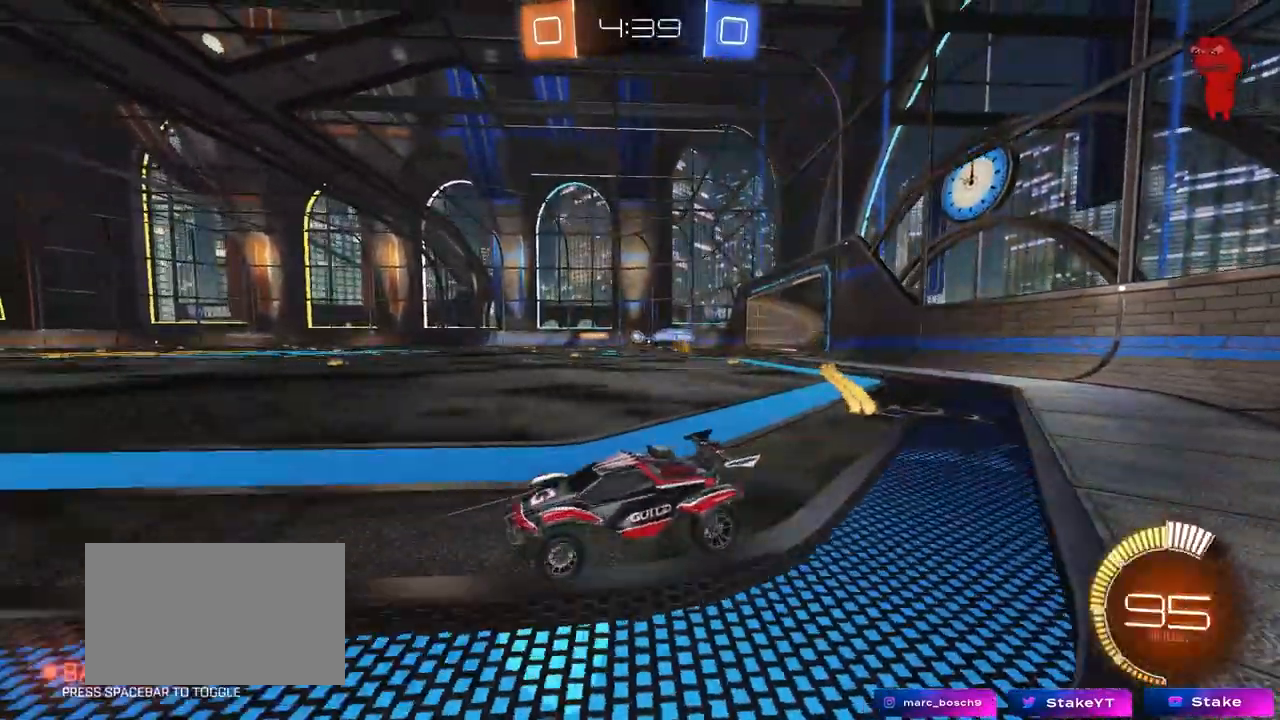
{"keys": ["d", "w"], "mouse": ["left"], "mouse_move": "still", "events": [[150, "mouse_left", "down"], [233, "shift", "down"], [333, "shift", "up"], [417, "d", "up"], [467, "d", "down"]]}
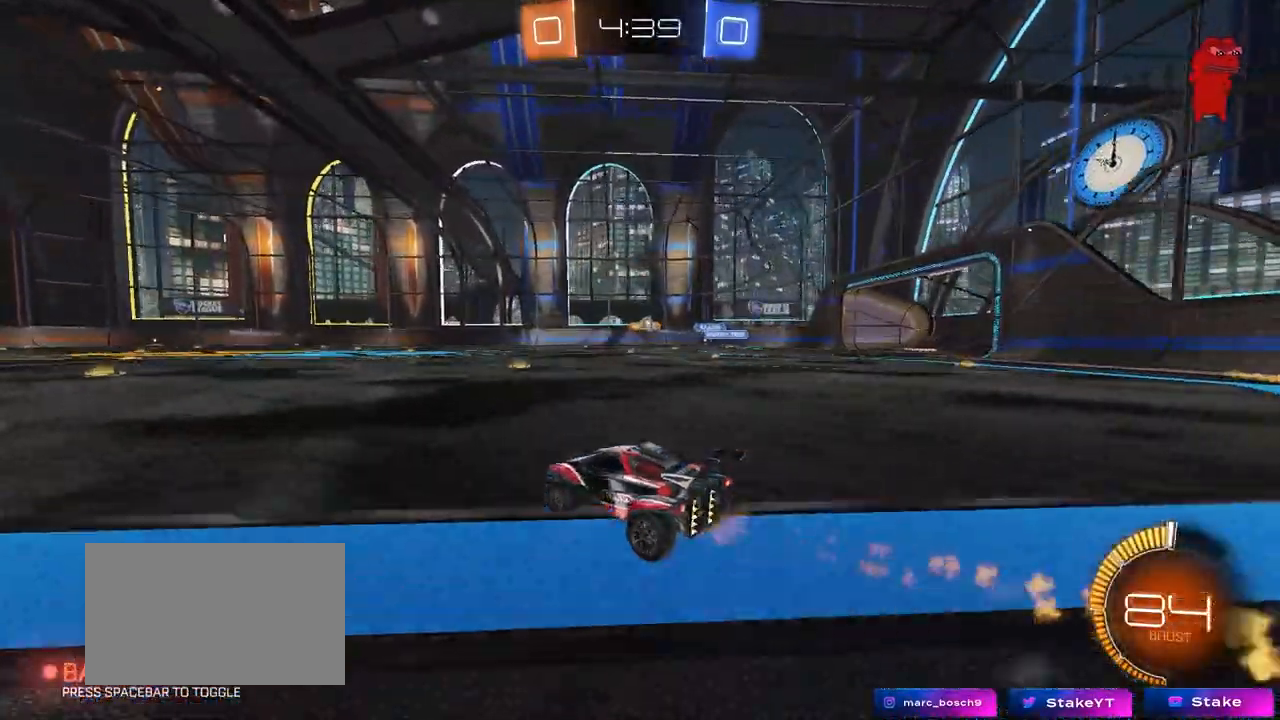
{"keys": ["a", "s"], "mouse": ["right"], "mouse_move": "down-left", "events": [[17, "mouse_left", "up"], [150, "shift", "down"], [250, "shift", "up"], [300, "s", "down"], [300, "w", "up"], [433, "mouse_right", "down"], [483, "a", "down"], [483, "d", "up"]]}
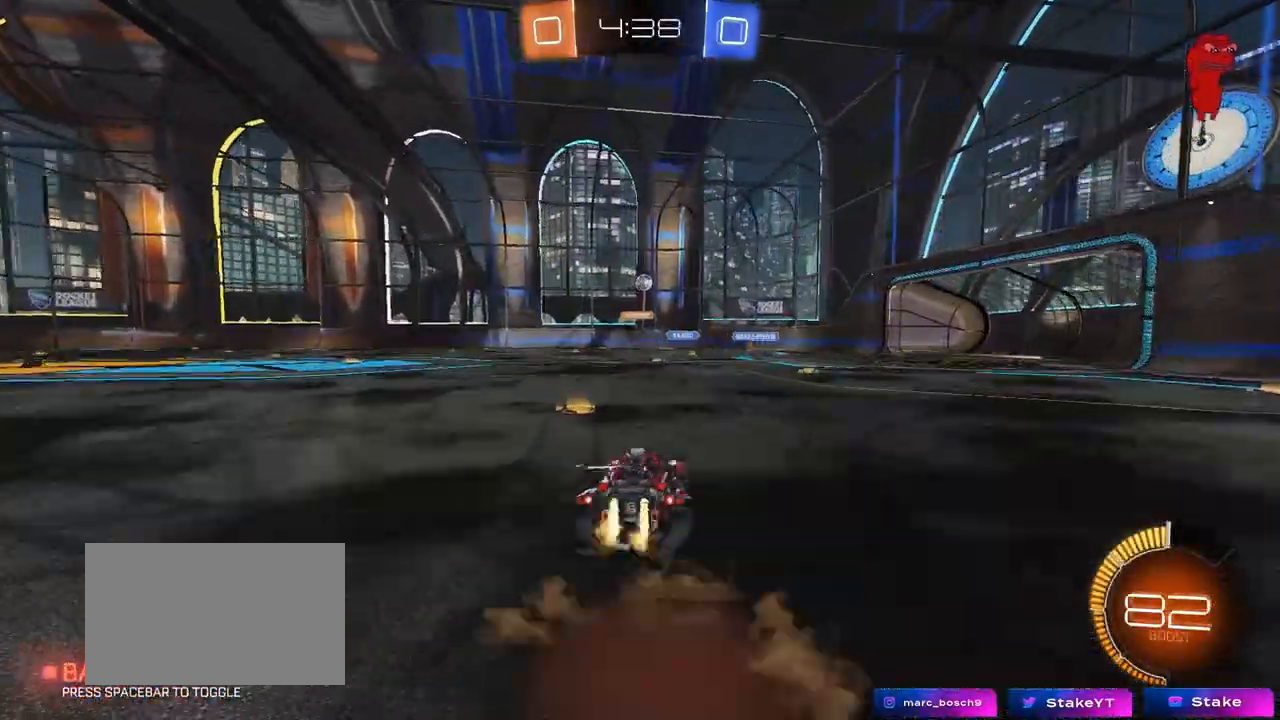
{"keys": ["a"], "mouse": ["left"], "mouse_move": "still", "events": [[33, "mouse_left", "down"], [167, "a", "up"], [167, "mouse_right", "up"], [167, "s", "up"], [217, "mouse_right", "down"], [267, "a", "down"], [267, "s", "down"], [267, "shift", "down"], [367, "shift", "up"], [400, "mouse_right", "up"], [400, "s", "up"]]}
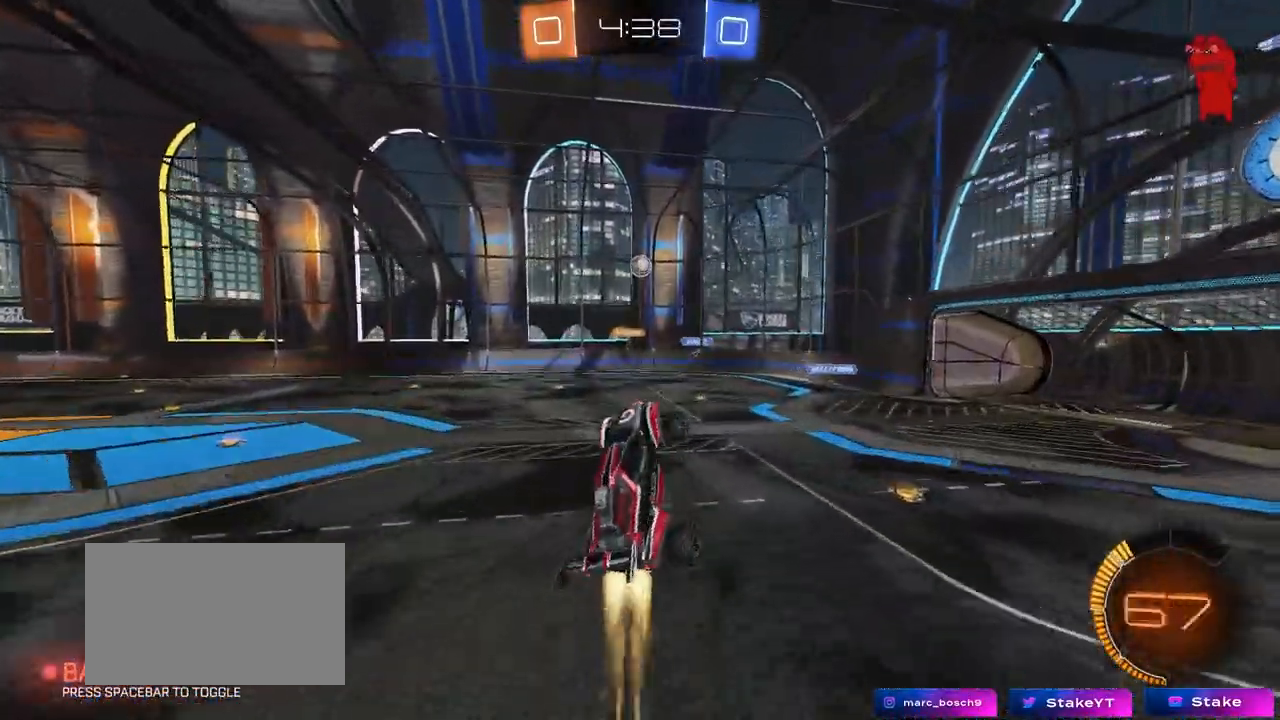
{"keys": ["w"], "mouse": ["left"], "mouse_move": "still", "events": [[50, "a", "up"], [100, "d", "down"], [150, "w", "down"], [233, "d", "up"], [283, "w", "up"], [383, "d", "down"], [383, "w", "down"], [467, "d", "up"]]}
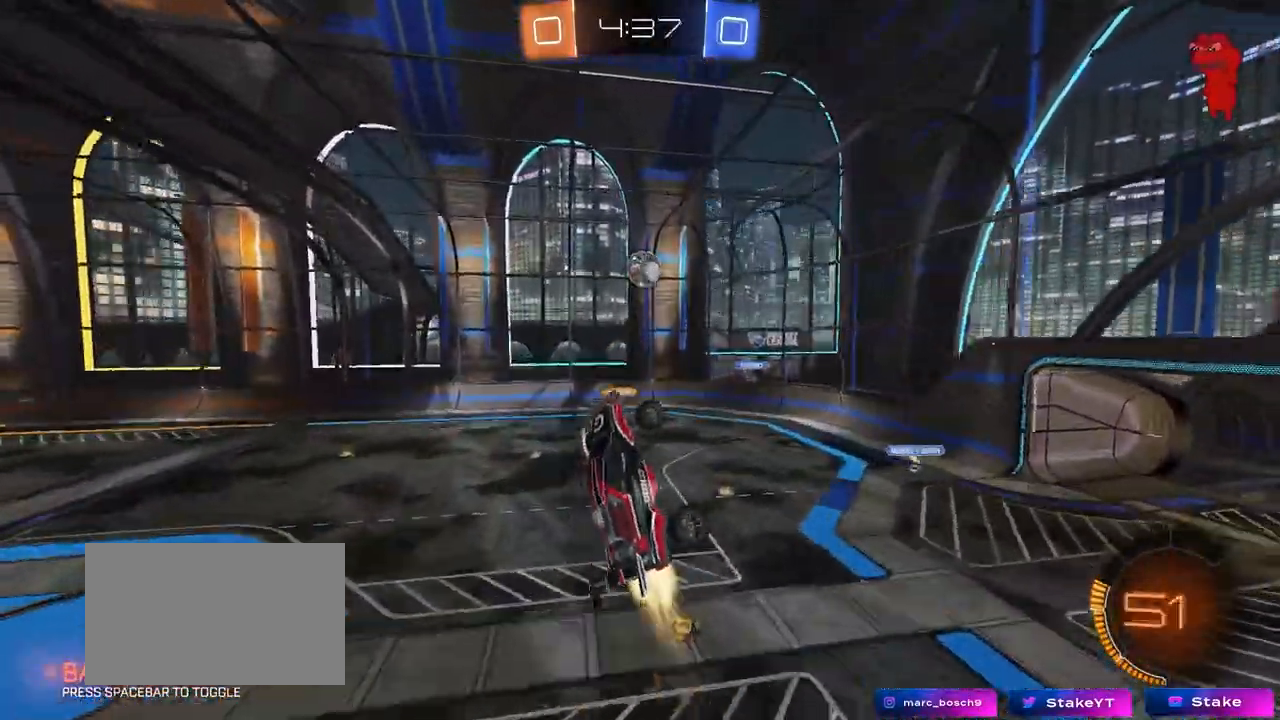
{"keys": ["d", "shift", "w"], "mouse": [], "events": [[17, "w", "up"], [50, "mouse_left", "up"], [167, "a", "down"], [250, "w", "down"], [300, "a", "up"], [300, "w", "up"], [383, "d", "down"], [383, "shift", "down"], [383, "w", "down"]]}